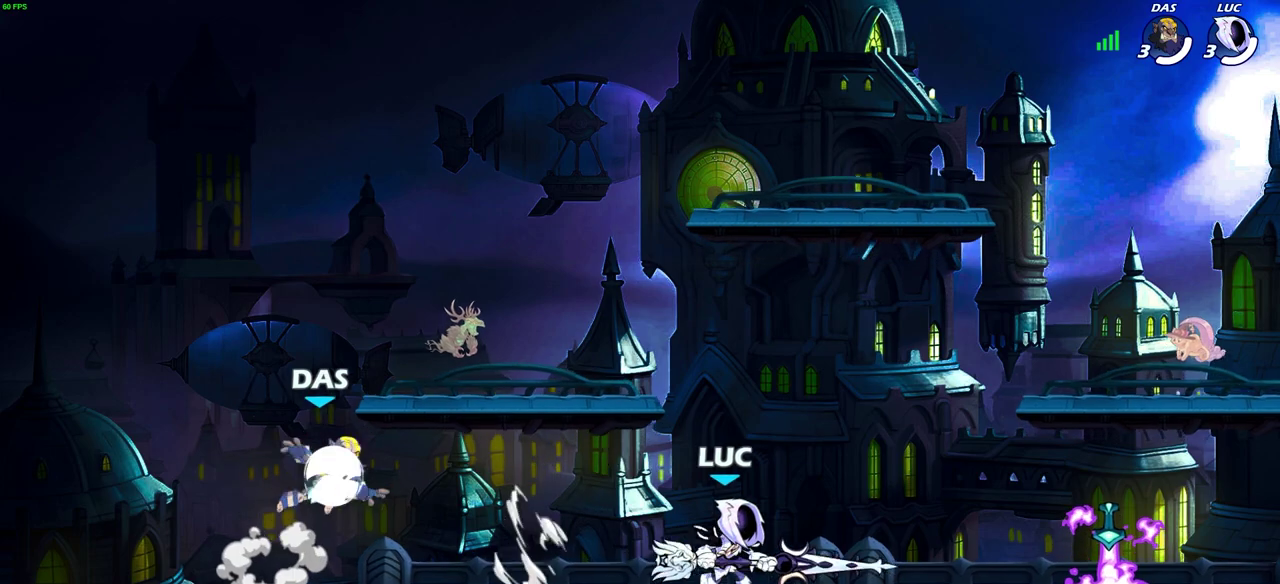
Gameplay with a controller (PlayStation layout); each line is a JSON object with the inputs held at the frame after it (dt_ms = milliseconds from this image to that frame). "events" lists button and stick changes between this image and that frame as [ms after this image, input, new state], when the widget could be followed in between. Not read: R1.
{"dt_ms": 600, "buttons": [], "left_stick": "up-left", "right_stick": "center", "events": [[367, "CROSS", "down"], [483, "left_stick", "up-left"], [500, "CROSS", "up"]]}
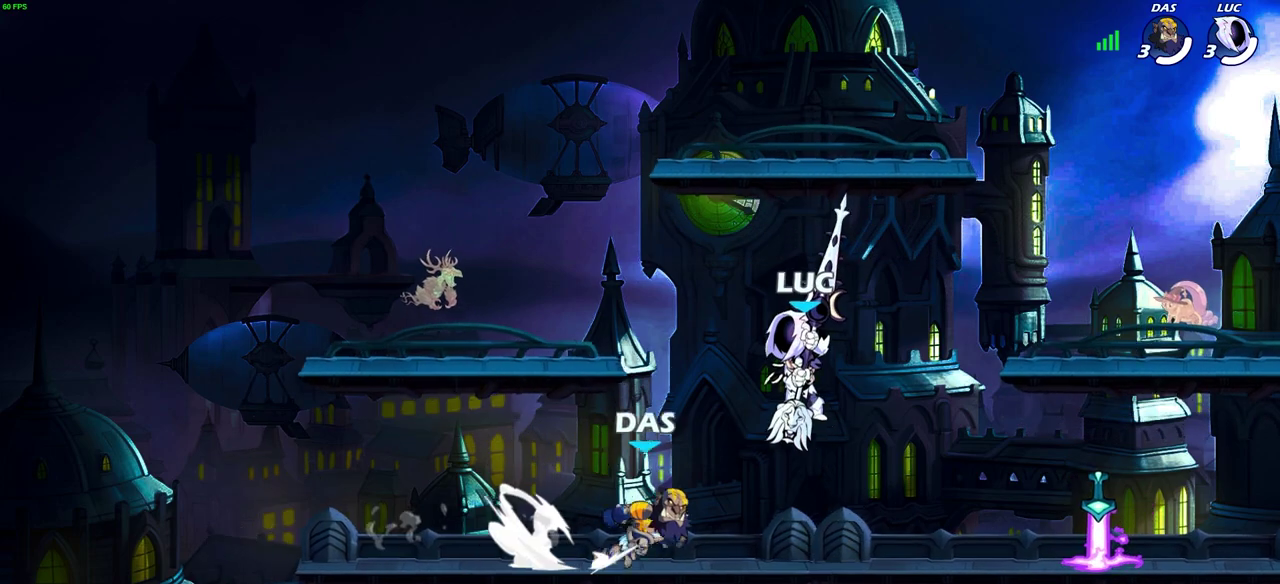
{"dt_ms": 600, "buttons": [], "left_stick": "right", "right_stick": "center", "events": [[217, "left_stick", "down-left"], [400, "left_stick", "down"], [450, "left_stick", "down-right"], [533, "left_stick", "right"]]}
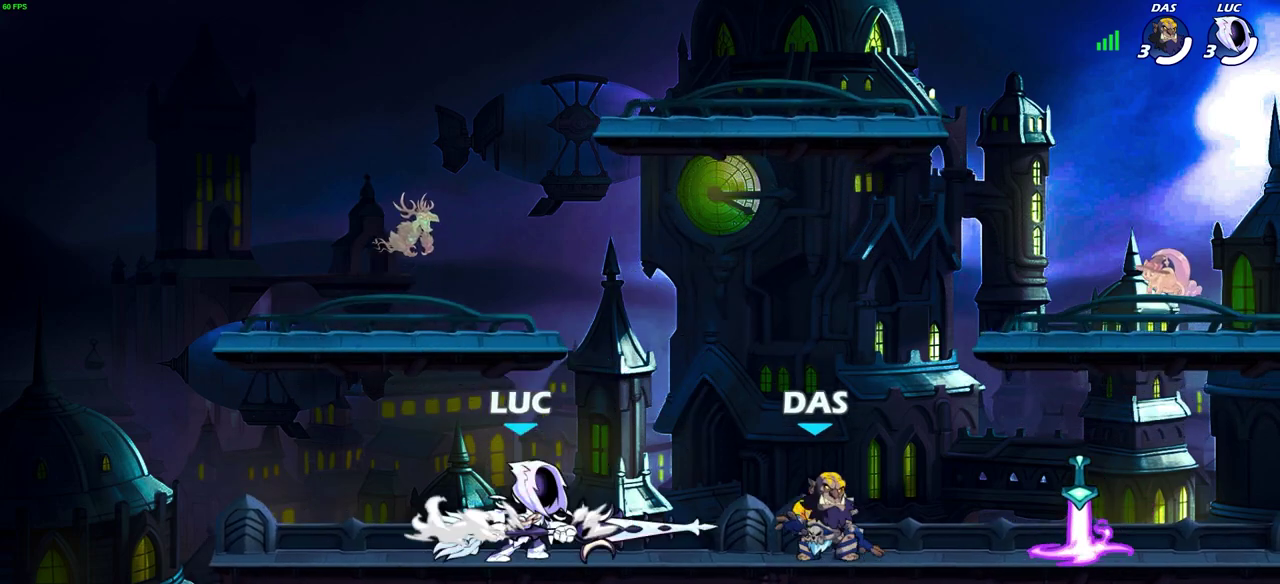
{"dt_ms": 600, "buttons": [], "left_stick": "right", "right_stick": "center", "events": [[67, "left_stick", "up-left"], [533, "left_stick", "right"]]}
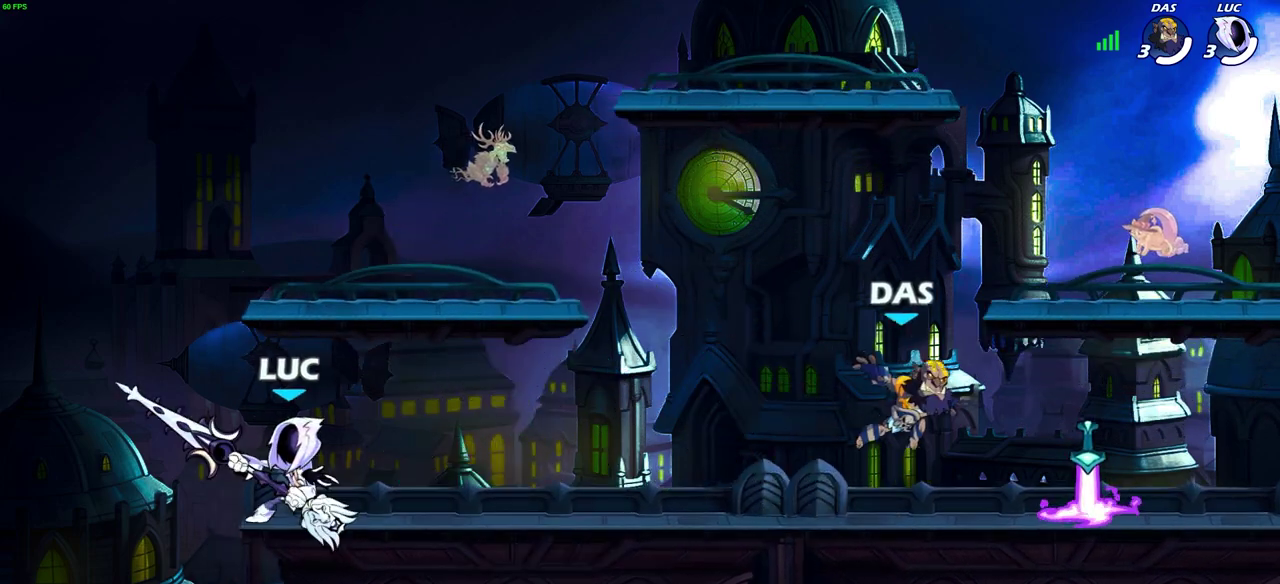
{"dt_ms": 600, "buttons": [], "left_stick": "center", "right_stick": "center", "events": [[100, "R2", "down"], [267, "R2", "up"], [350, "left_stick", "center"], [433, "left_stick", "left"], [483, "left_stick", "center"]]}
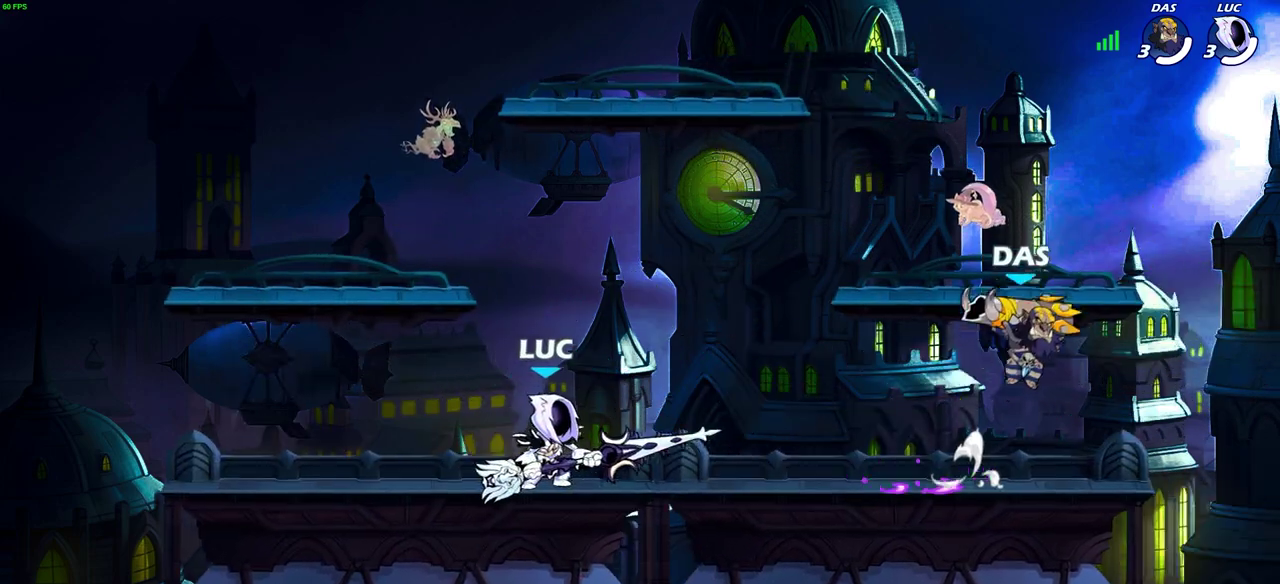
{"dt_ms": 300, "buttons": ["SQUARE", "R2"], "left_stick": "down", "right_stick": "center", "events": [[50, "left_stick", "right"], [133, "left_stick", "down-right"], [183, "R2", "down"], [200, "left_stick", "down"], [250, "SQUARE", "down"]]}
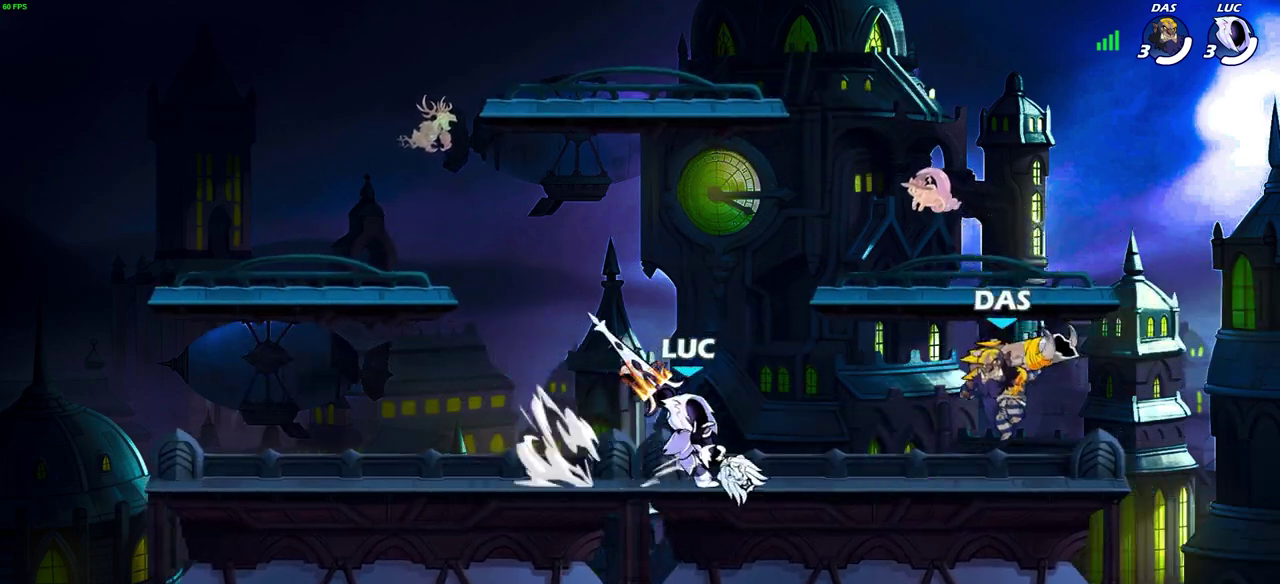
{"dt_ms": 300, "buttons": [], "left_stick": "center", "right_stick": "center", "events": [[17, "left_stick", "center"], [67, "R2", "up"], [67, "SQUARE", "up"]]}
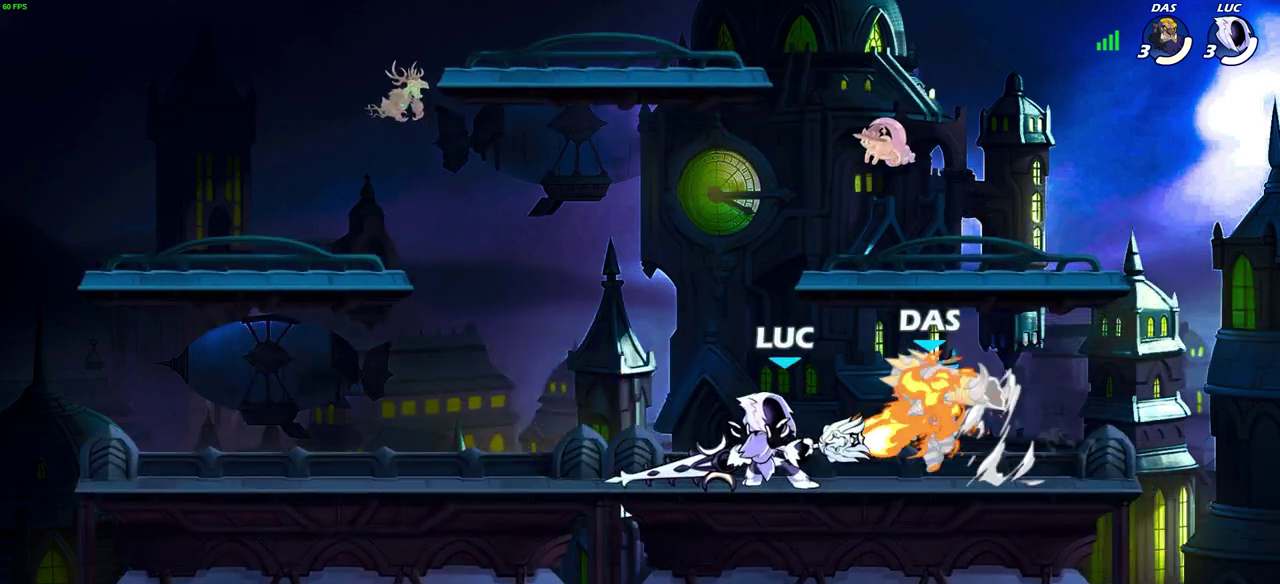
{"dt_ms": 600, "buttons": ["SQUARE"], "left_stick": "center", "right_stick": "center", "events": [[267, "SQUARE", "down"], [333, "SQUARE", "up"], [450, "SQUARE", "down"], [533, "SQUARE", "up"], [600, "SQUARE", "down"]]}
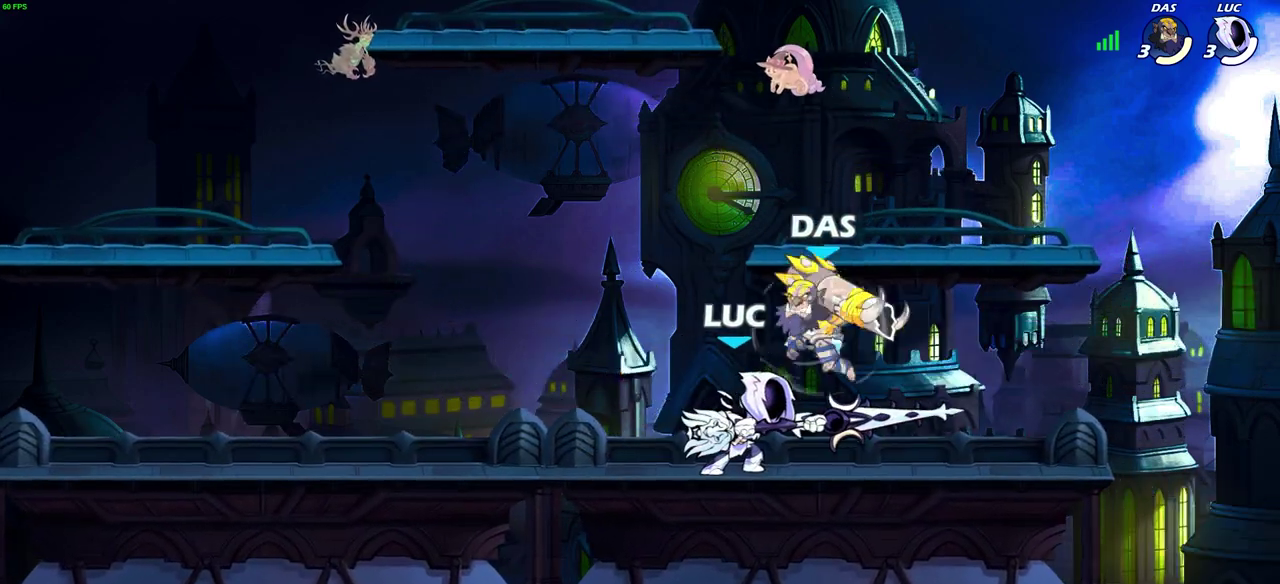
{"dt_ms": 600, "buttons": ["SQUARE"], "left_stick": "down", "right_stick": "center", "events": [[83, "SQUARE", "up"], [167, "left_stick", "up-left"], [283, "left_stick", "center"], [417, "left_stick", "down"], [533, "SQUARE", "down"]]}
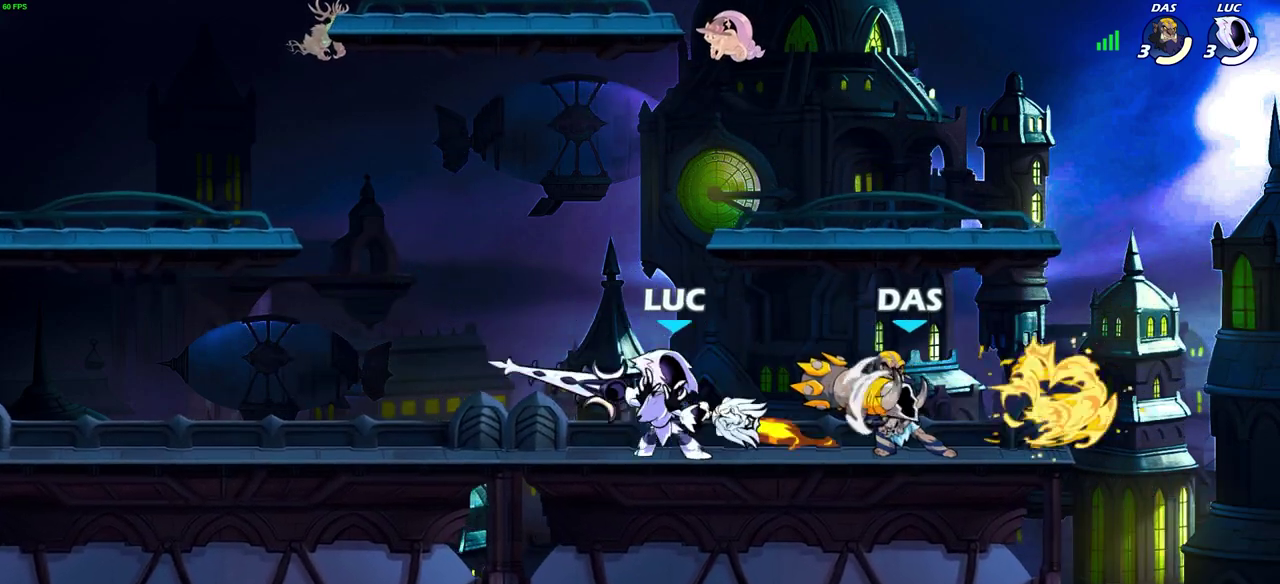
{"dt_ms": 500, "buttons": [], "left_stick": "left", "right_stick": "center", "events": [[50, "SQUARE", "up"], [117, "left_stick", "center"], [500, "left_stick", "left"]]}
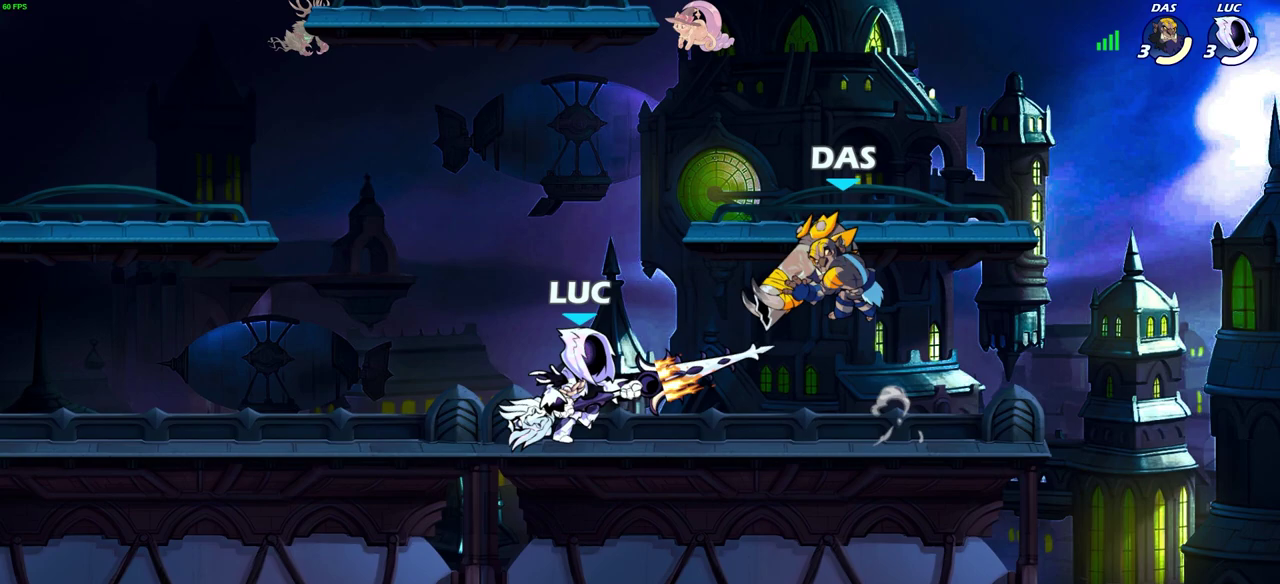
{"dt_ms": 600, "buttons": [], "left_stick": "down", "right_stick": "center", "events": [[117, "CROSS", "down"], [283, "CROSS", "up"], [300, "left_stick", "up-left"], [433, "left_stick", "down-right"], [500, "SQUARE", "down"], [533, "left_stick", "down"], [583, "SQUARE", "up"]]}
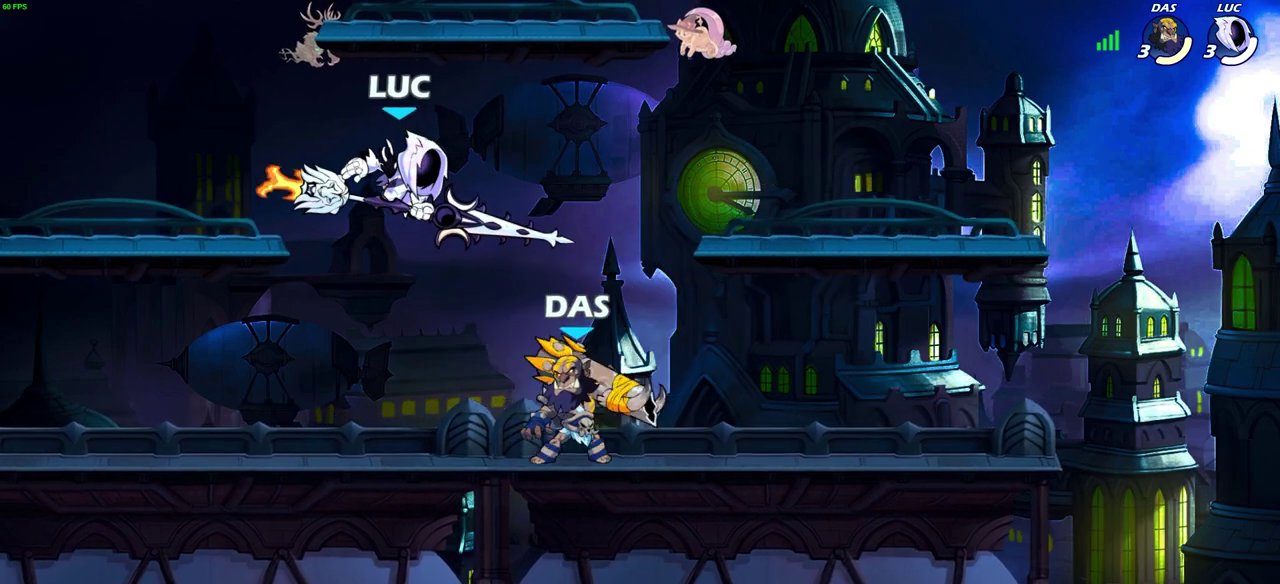
{"dt_ms": 400, "buttons": [], "left_stick": "right", "right_stick": "center", "events": [[50, "left_stick", "center"], [367, "left_stick", "right"]]}
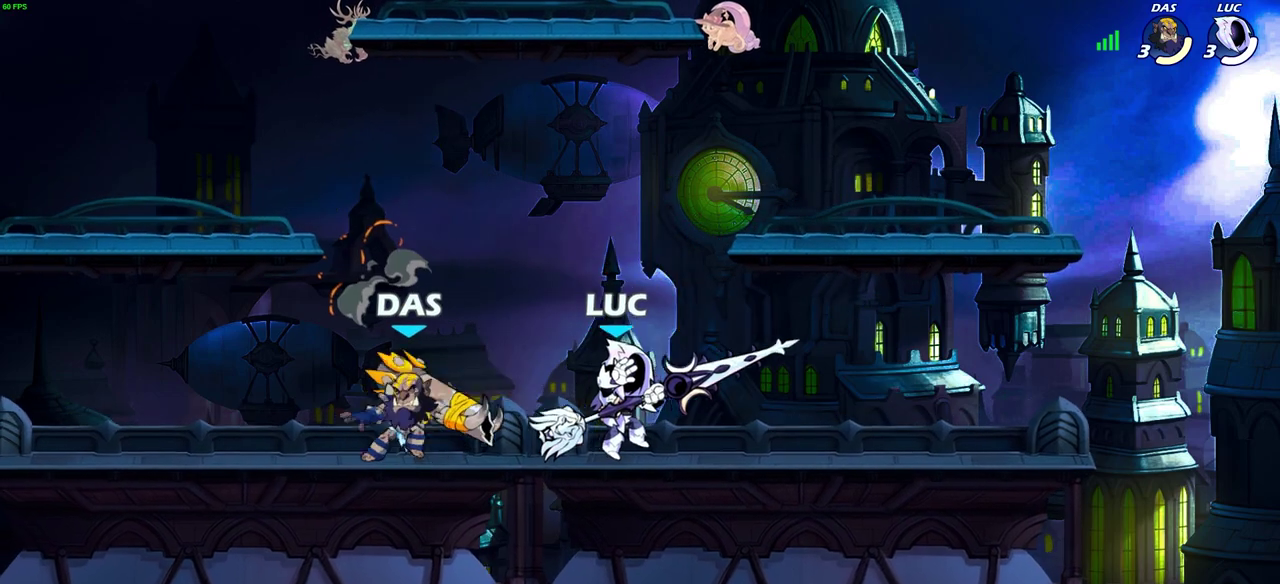
{"dt_ms": 300, "buttons": [], "left_stick": "right", "right_stick": "center", "events": []}
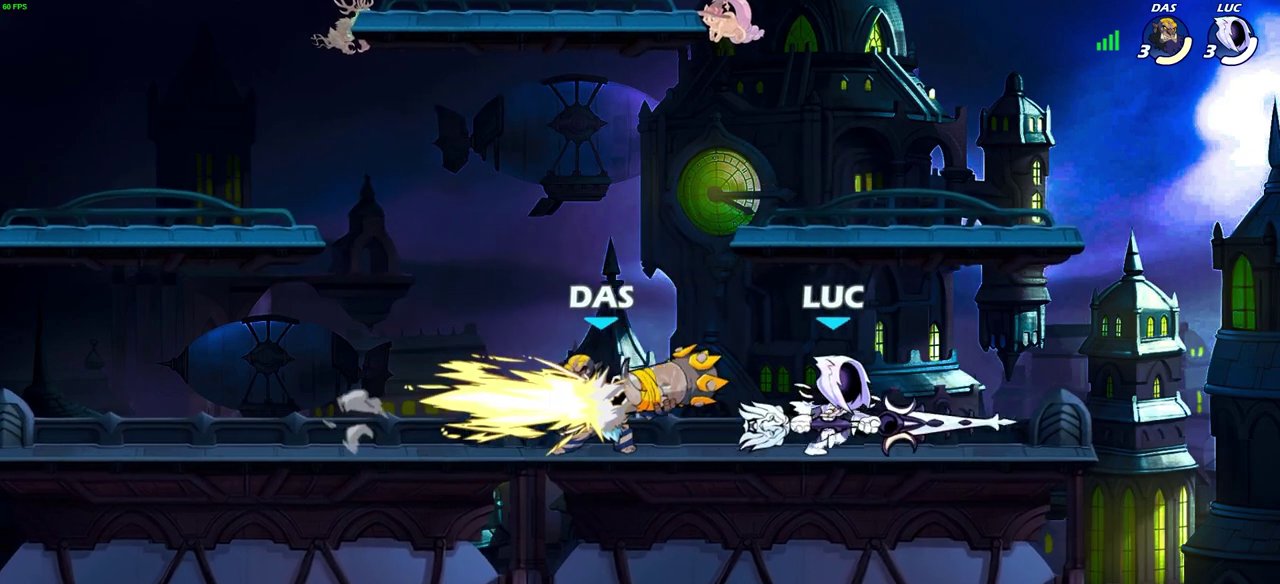
{"dt_ms": 700, "buttons": [], "left_stick": "center", "right_stick": "center", "events": [[83, "left_stick", "up-left"], [133, "CIRCLE", "down"], [183, "left_stick", "center"], [217, "CIRCLE", "up"]]}
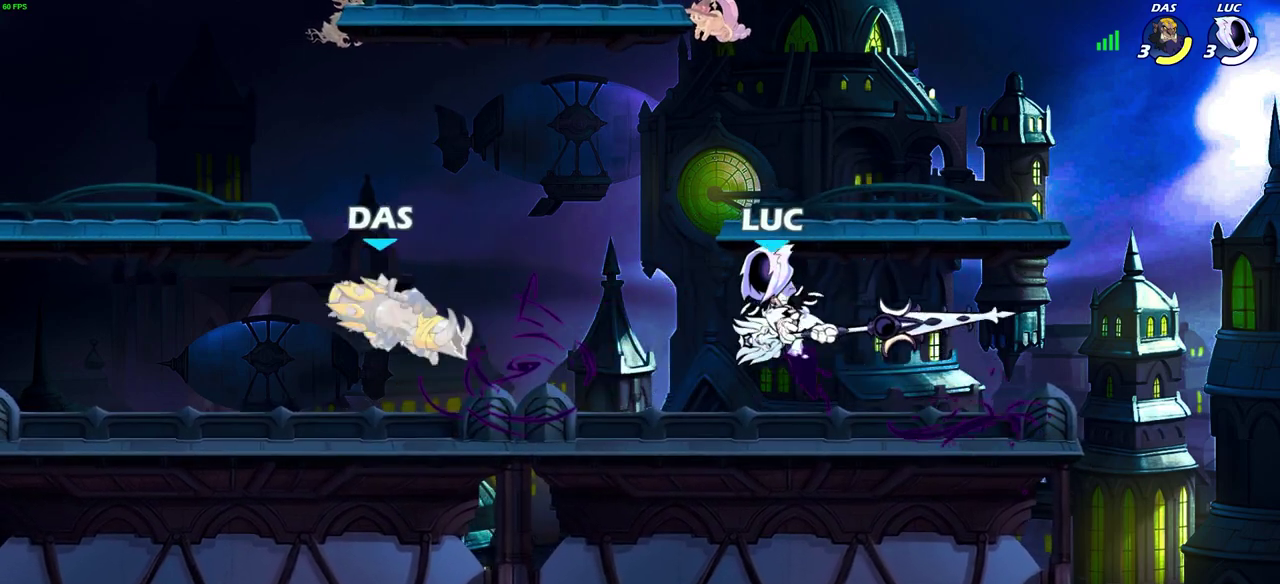
{"dt_ms": 300, "buttons": [], "left_stick": "center", "right_stick": "center", "events": []}
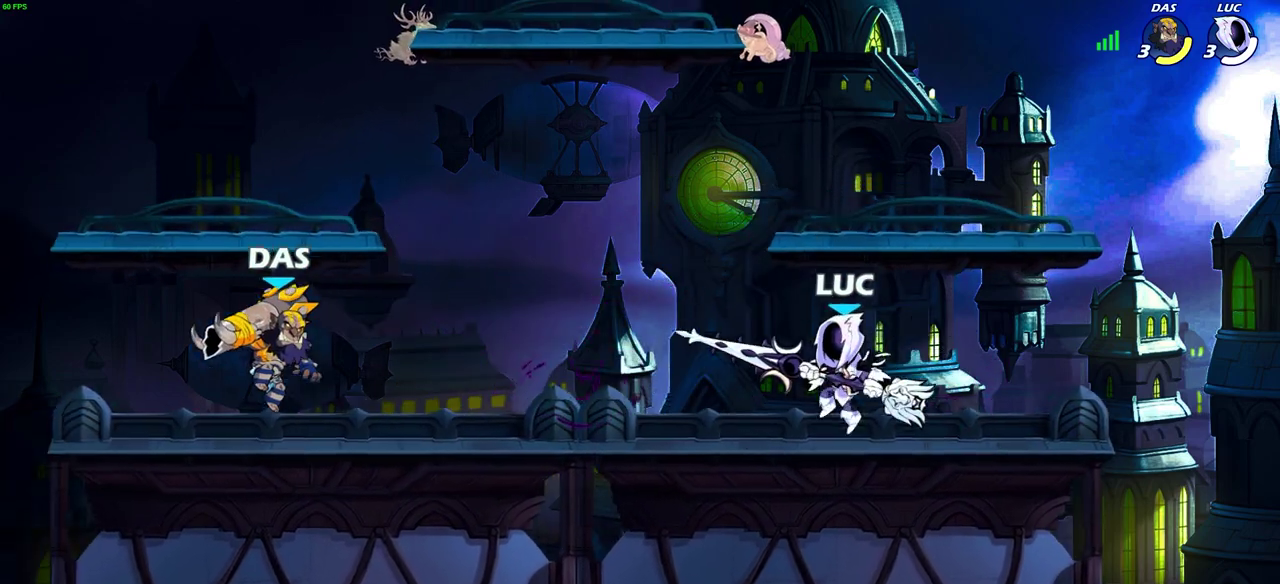
{"dt_ms": 800, "buttons": [], "left_stick": "center", "right_stick": "center", "events": [[583, "left_stick", "down"], [600, "R2", "down"], [617, "CIRCLE", "down"], [650, "R2", "up"], [667, "CIRCLE", "up"], [683, "left_stick", "center"]]}
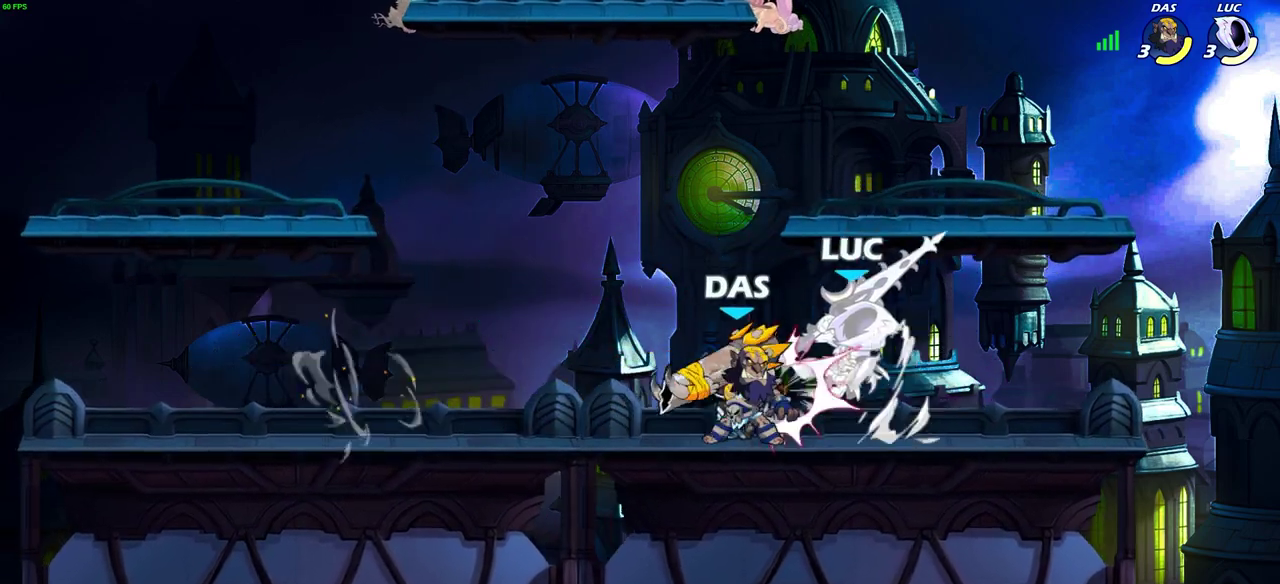
{"dt_ms": 500, "buttons": [], "left_stick": "up-left", "right_stick": "center", "events": [[233, "left_stick", "up-right"], [267, "CROSS", "down"], [267, "R2", "down"], [433, "CROSS", "up"], [467, "R2", "up"], [500, "left_stick", "up-left"]]}
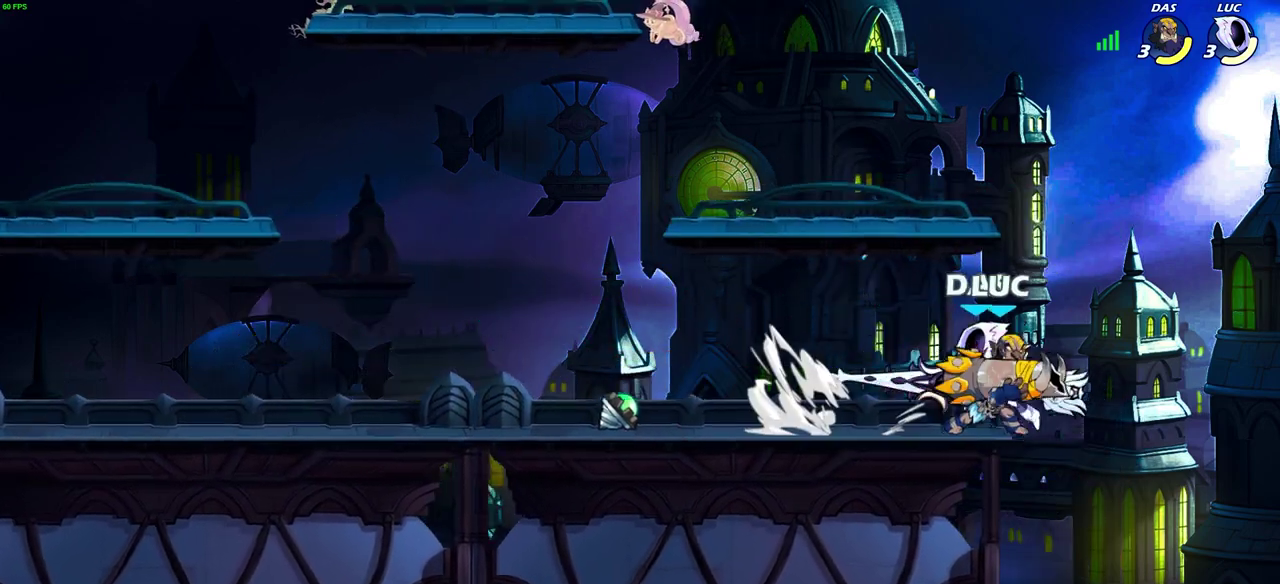
{"dt_ms": 600, "buttons": [], "left_stick": "center", "right_stick": "center", "events": [[67, "left_stick", "left"], [217, "left_stick", "center"], [550, "left_stick", "right"], [600, "left_stick", "center"]]}
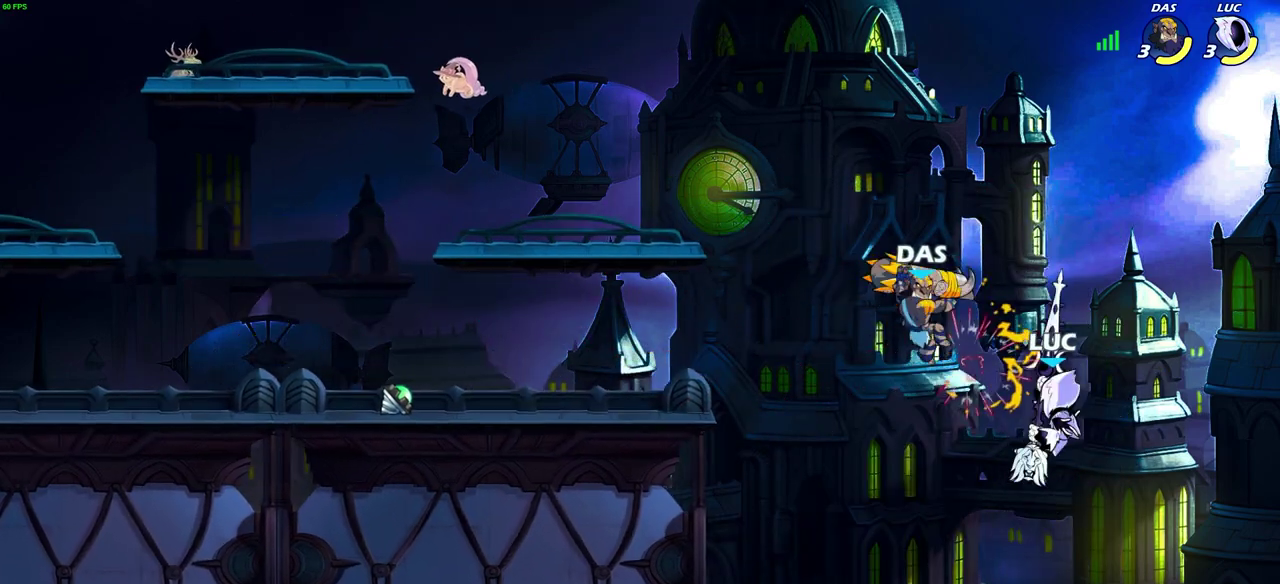
{"dt_ms": 300, "buttons": ["R2"], "left_stick": "up-right", "right_stick": "center", "events": [[167, "left_stick", "up-right"], [267, "R2", "down"]]}
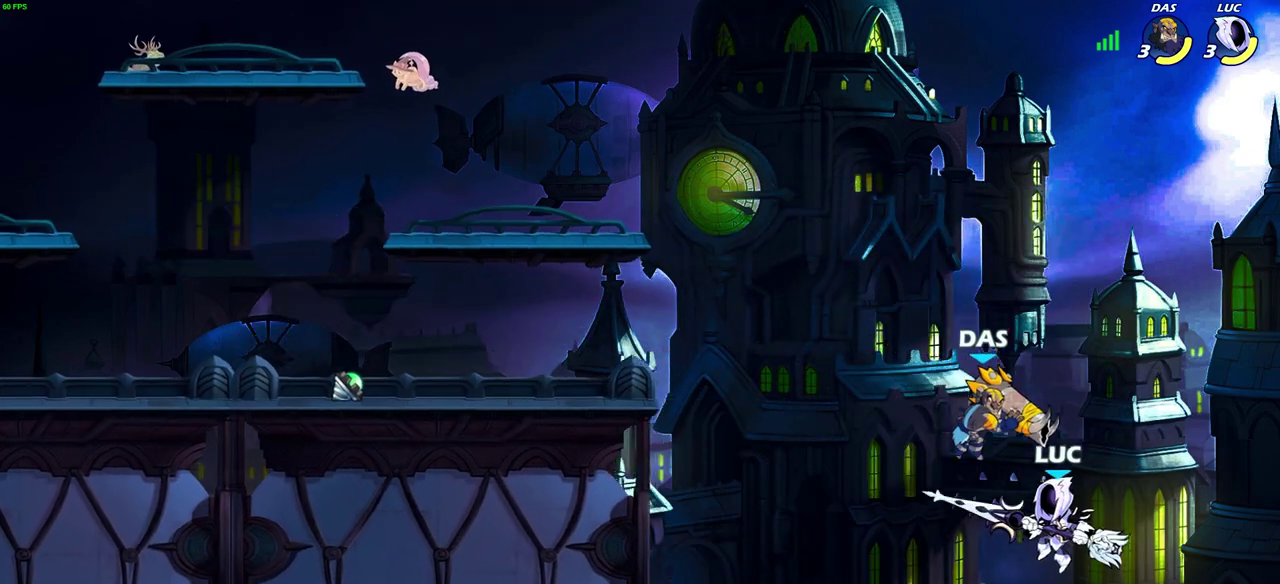
{"dt_ms": 400, "buttons": [], "left_stick": "down-right", "right_stick": "center", "events": [[83, "left_stick", "up"], [150, "left_stick", "up-left"], [283, "R2", "up"], [367, "left_stick", "down-right"]]}
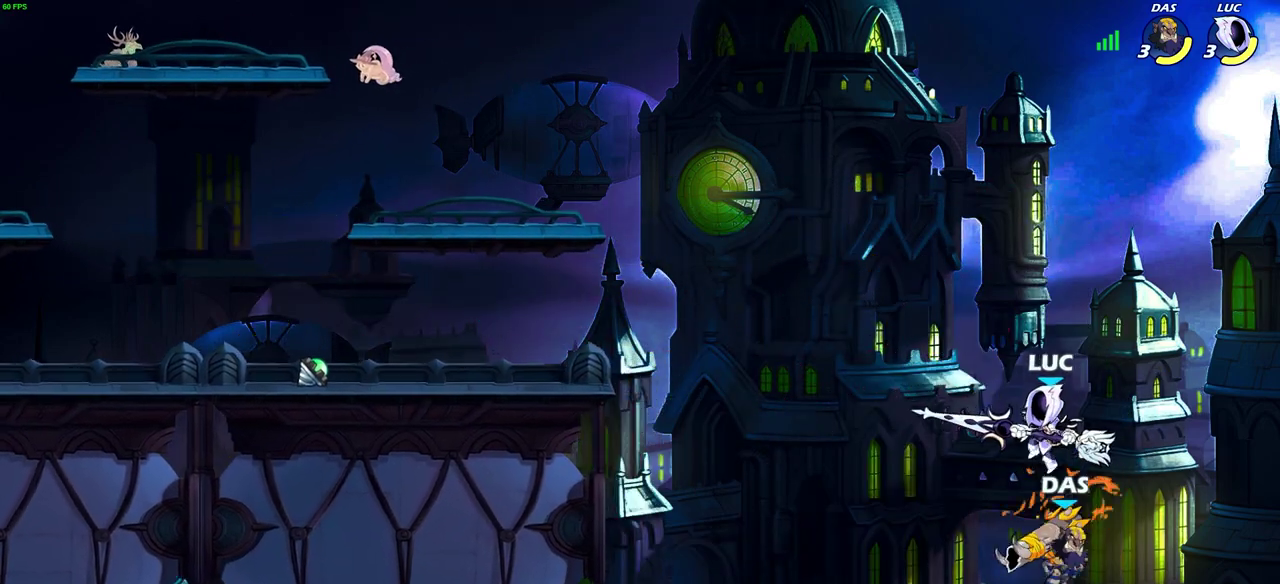
{"dt_ms": 800, "buttons": ["CROSS"], "left_stick": "up-left", "right_stick": "center", "events": [[33, "left_stick", "down"], [133, "SQUARE", "down"], [233, "SQUARE", "up"], [317, "left_stick", "center"], [600, "left_stick", "left"], [767, "CROSS", "down"], [783, "left_stick", "up-left"]]}
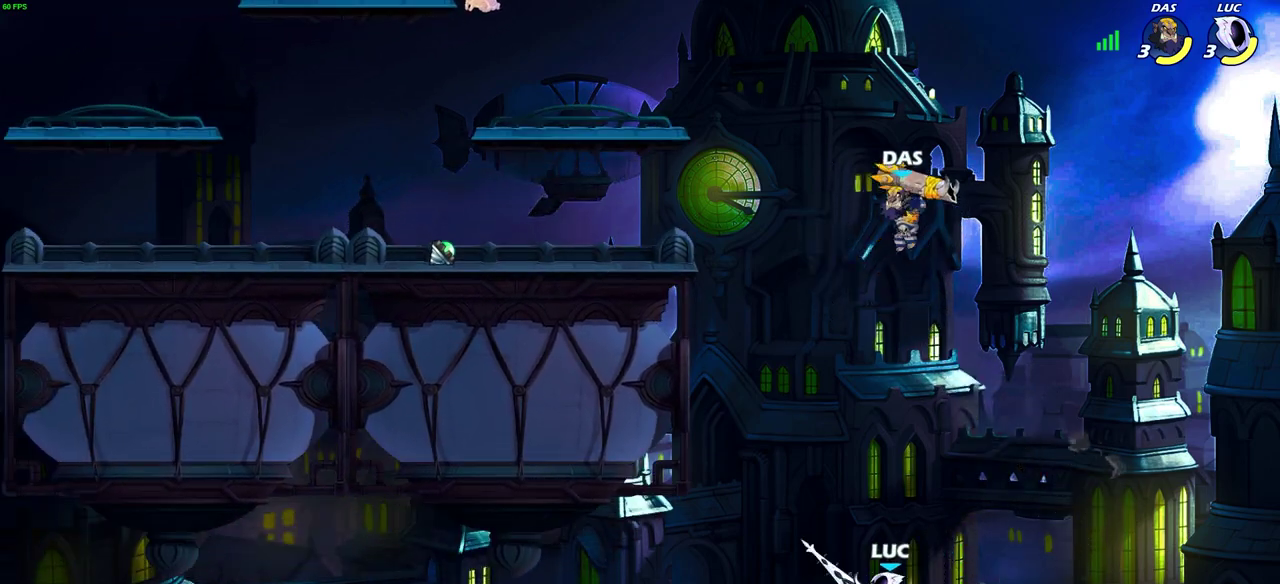
{"dt_ms": 300, "buttons": ["CIRCLE"], "left_stick": "up-left", "right_stick": "center", "events": [[83, "CROSS", "up"], [183, "CROSS", "down"], [267, "CIRCLE", "down"], [267, "CROSS", "up"]]}
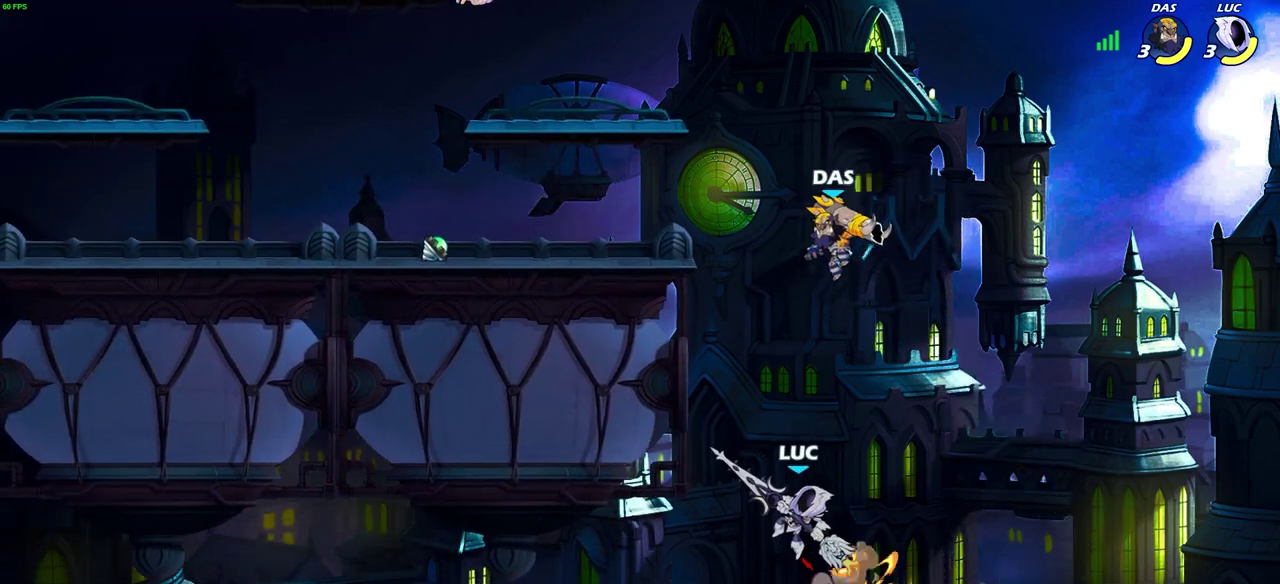
{"dt_ms": 500, "buttons": ["CIRCLE"], "left_stick": "center", "right_stick": "center", "events": [[233, "left_stick", "center"]]}
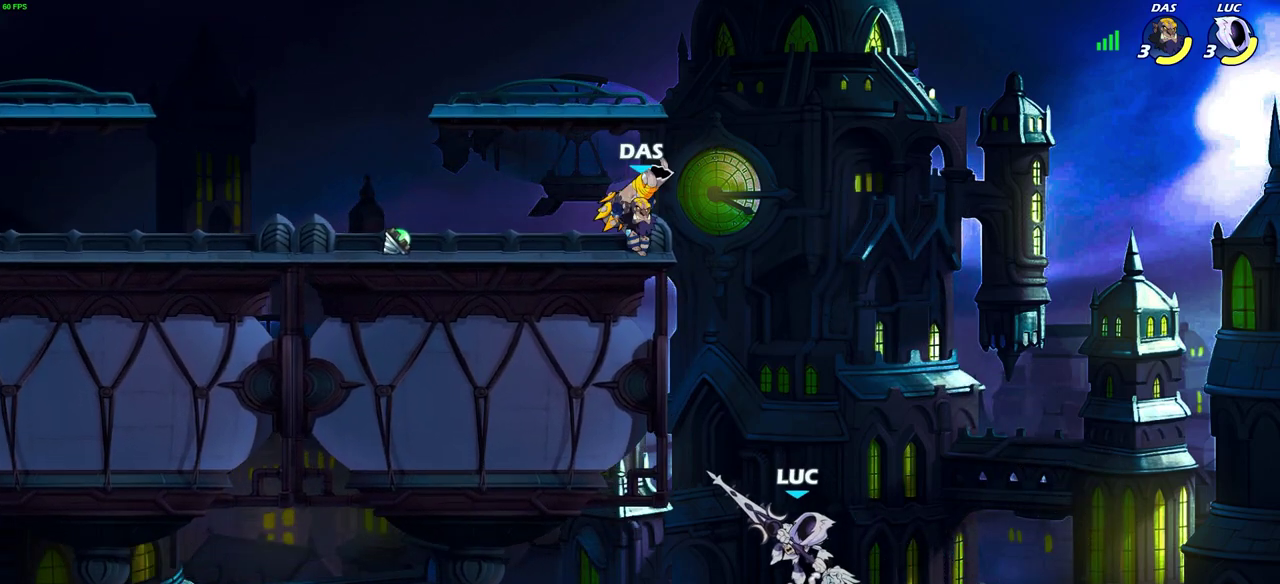
{"dt_ms": 500, "buttons": ["CIRCLE"], "left_stick": "center", "right_stick": "center", "events": []}
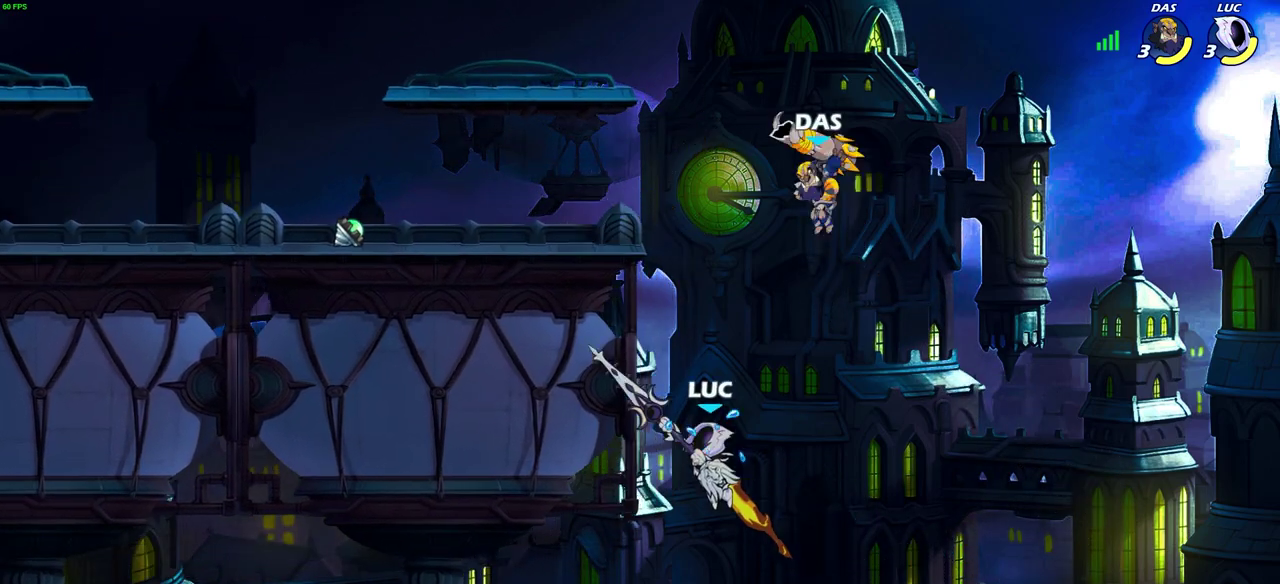
{"dt_ms": 400, "buttons": ["CIRCLE"], "left_stick": "up-left", "right_stick": "center", "events": [[317, "left_stick", "up-left"]]}
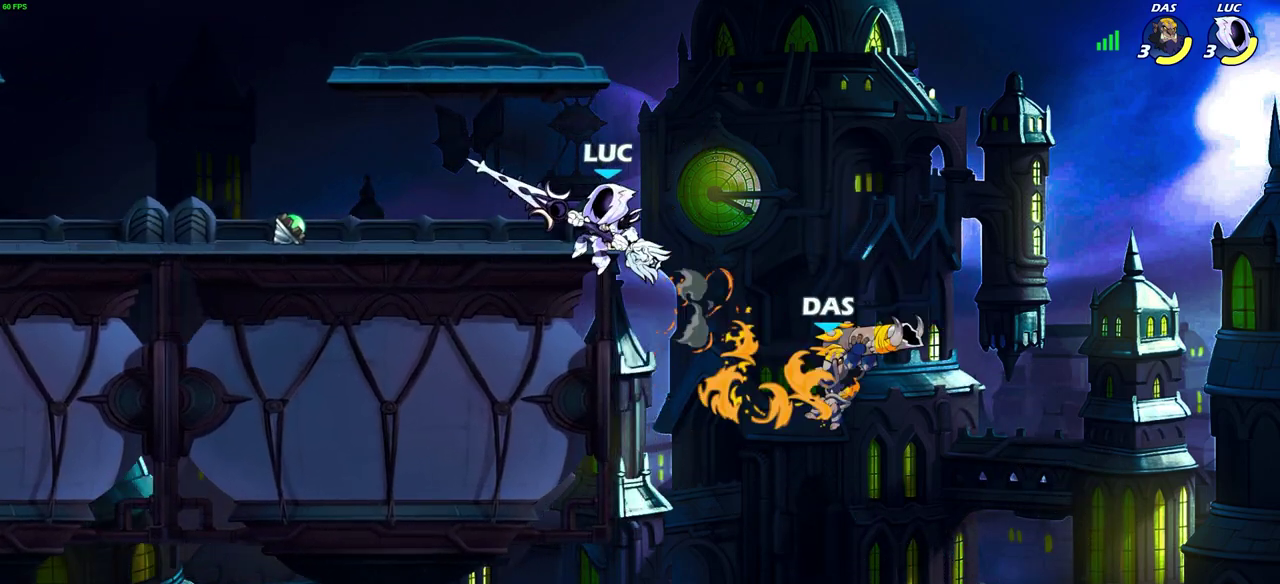
{"dt_ms": 600, "buttons": [], "left_stick": "center", "right_stick": "center", "events": [[33, "CIRCLE", "up"], [133, "left_stick", "left"], [333, "left_stick", "right"], [467, "left_stick", "down"], [483, "CIRCLE", "down"], [550, "CIRCLE", "up"], [567, "left_stick", "center"]]}
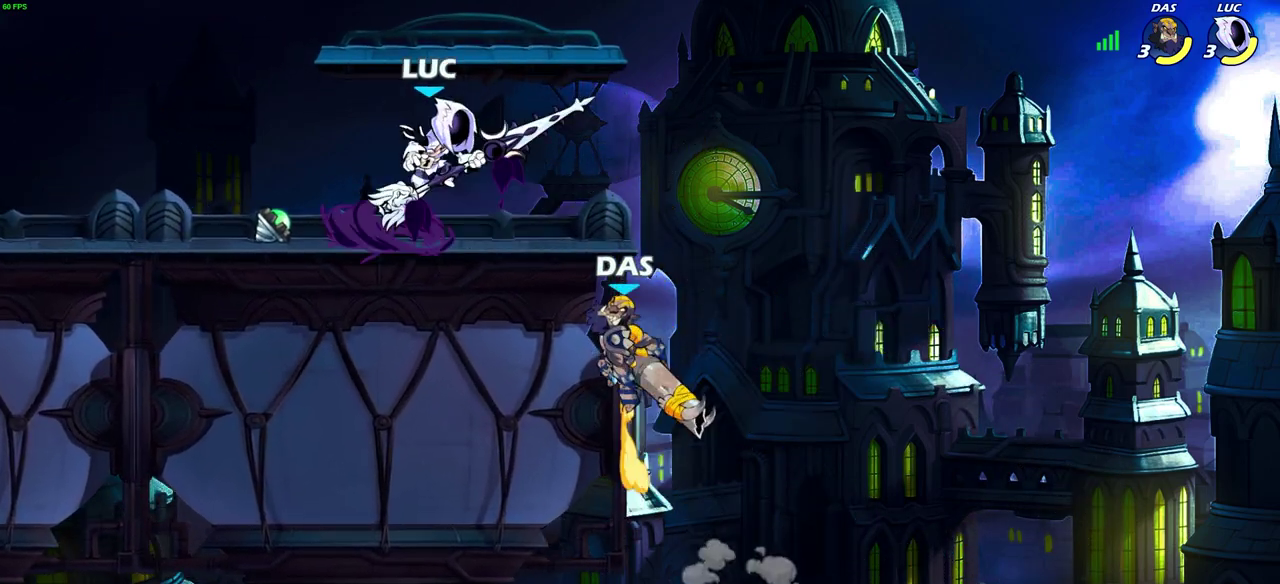
{"dt_ms": 500, "buttons": [], "left_stick": "center", "right_stick": "center", "events": []}
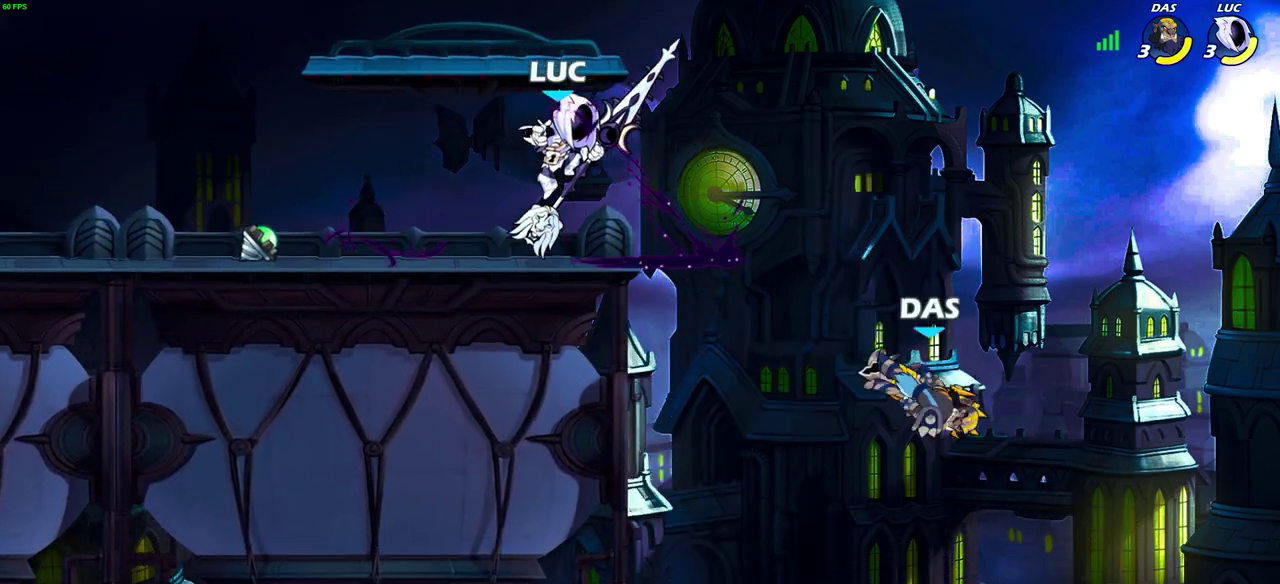
{"dt_ms": 500, "buttons": [], "left_stick": "right", "right_stick": "center", "events": [[417, "CROSS", "down"], [433, "left_stick", "right"], [483, "CROSS", "up"]]}
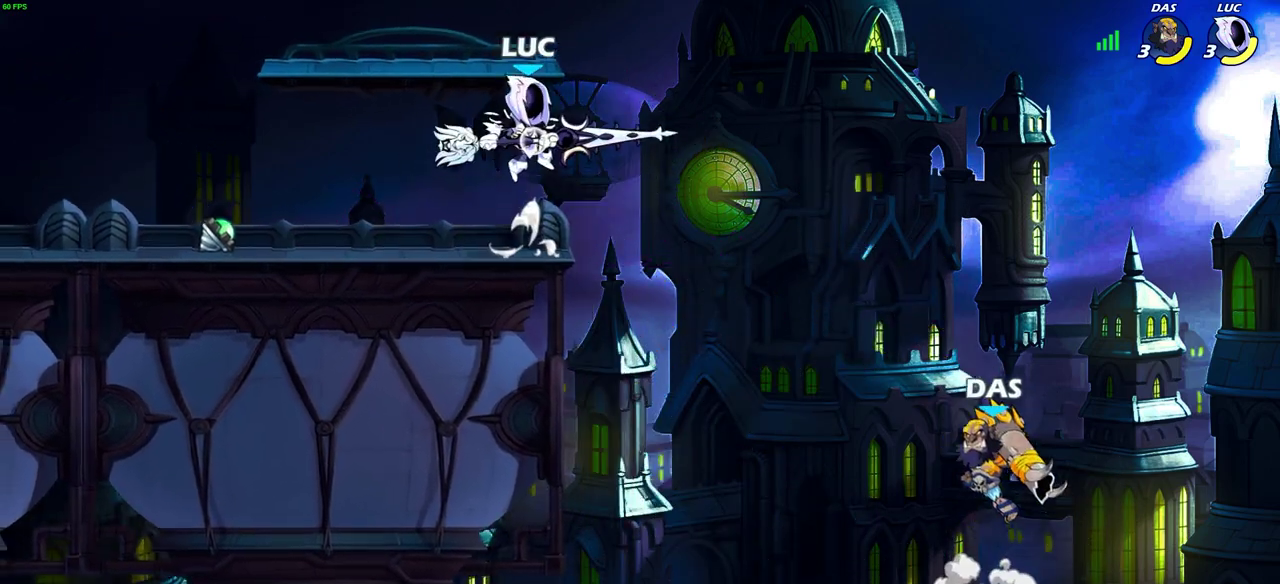
{"dt_ms": 500, "buttons": [], "left_stick": "right", "right_stick": "center", "events": [[17, "left_stick", "center"], [317, "left_stick", "right"]]}
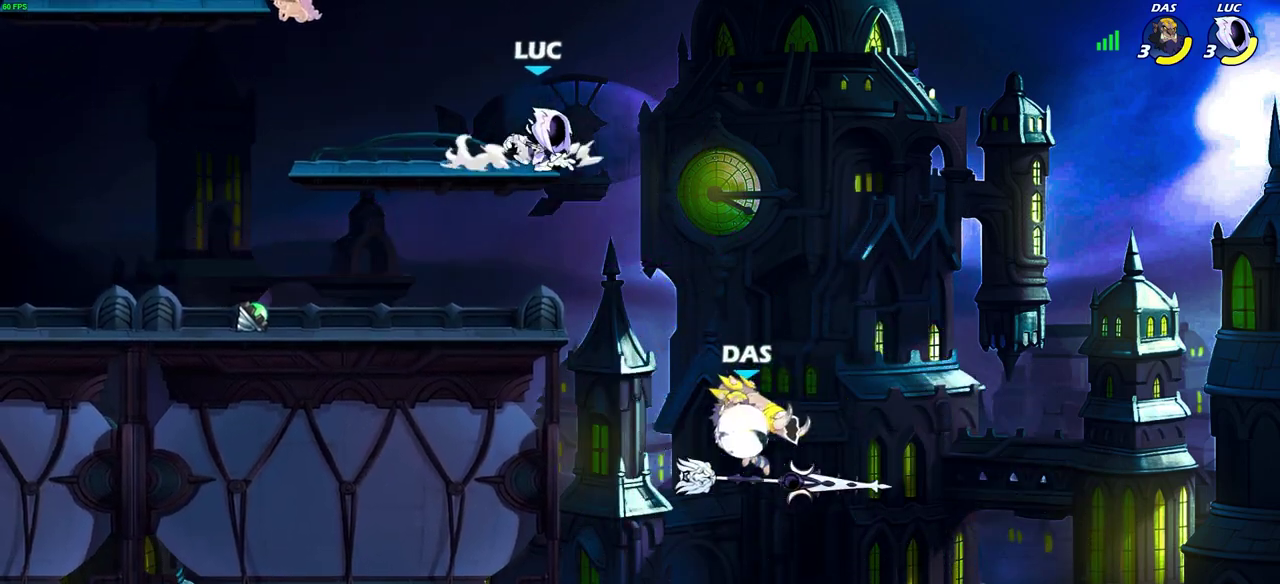
{"dt_ms": 500, "buttons": [], "left_stick": "down-left", "right_stick": "center", "events": [[133, "CIRCLE", "down"], [133, "left_stick", "down"], [183, "left_stick", "down-left"], [467, "CIRCLE", "up"]]}